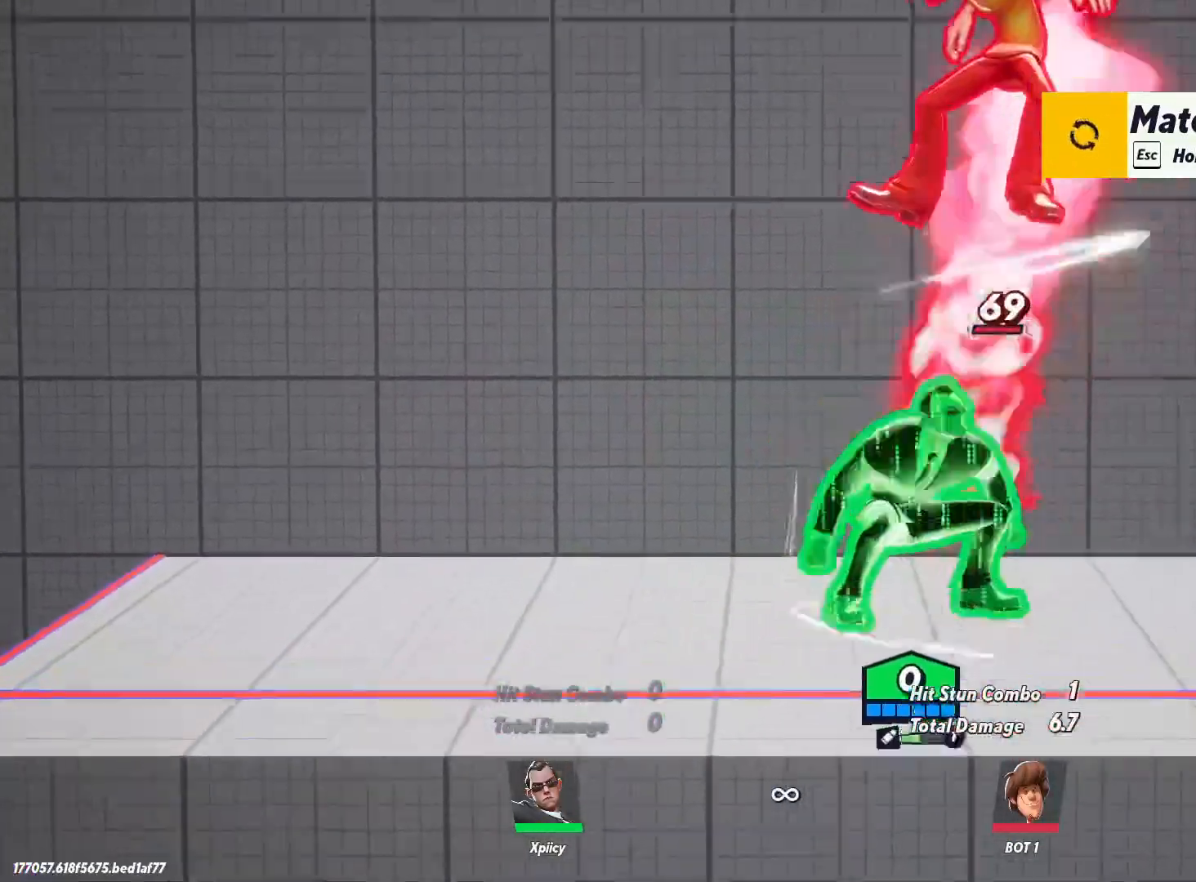
Gameplay with keyboard; each line is a JSON object with the keys held at the frame after it. "events" lists presses ("down") and releases ("up") of ".", "/", "0", "1", "2", "3", "4", "5", "6", "7", "8", "9", "a", "alt_l", "alt_r", "b", "backslash", "backspace", "c", "caps_lock", "comma", "ctrl_l", "ctrl_r", "d", "e", "equals", "f", "g", "h", "i", "j", "k", "l", "lbracket", "m", "minus", "n", "o", "p", "q", "quote", "r", "rbracket", "return", "s", "semicolon", "shift_l", "shift_r", "space", "super", "t", "tab", "tilde", "u", "v", "w", "x", "y" and "z" between this image and that frame as [ms after this image, input, new state], when the widget could be followed in between. No other keys are recorded. Mouse input is not recorded.
{"keys": ["a", "s"], "events": [[34, "p", "down"], [34, "space", "up"], [117, "p", "up"], [217, "a", "down"], [217, "d", "up"], [300, "s", "down"]]}
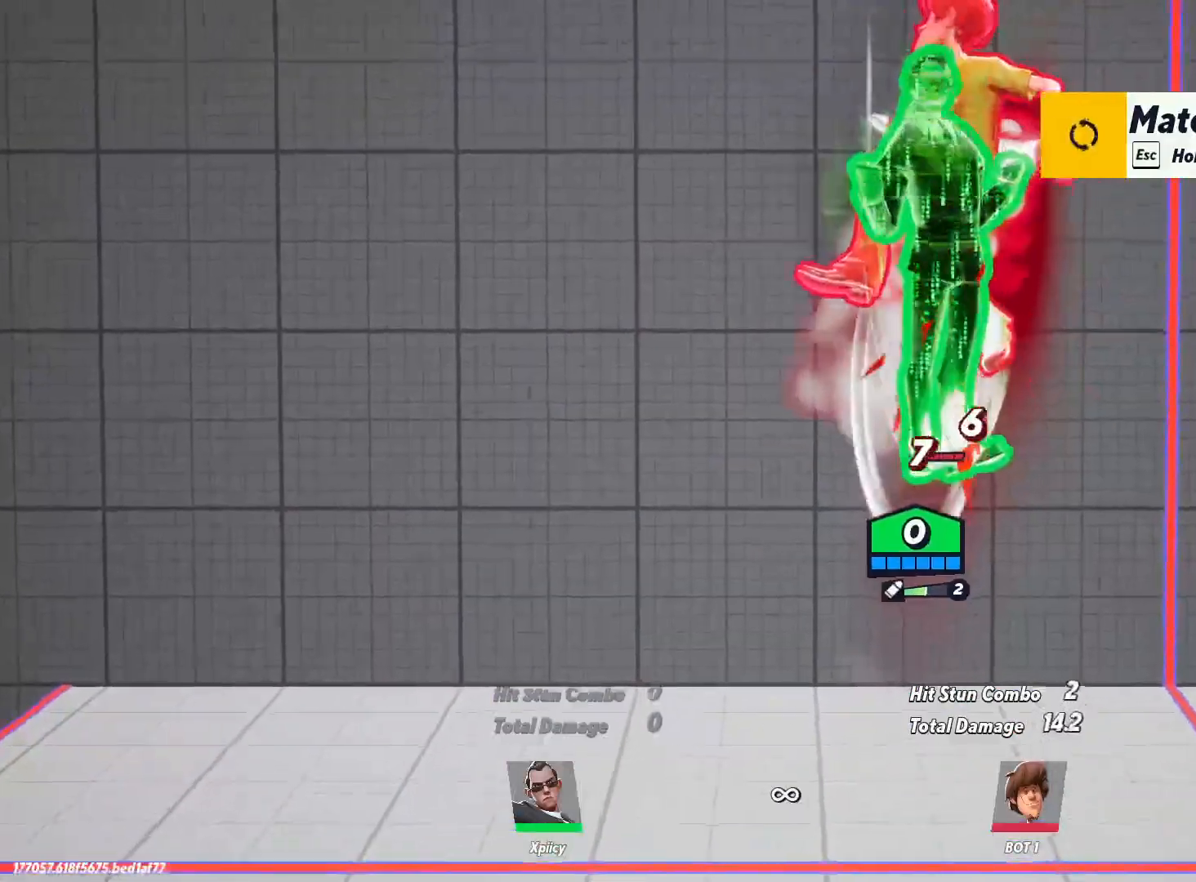
{"keys": ["d", "quote", "s"], "events": [[417, "a", "up"], [417, "d", "down"], [417, "quote", "down"]]}
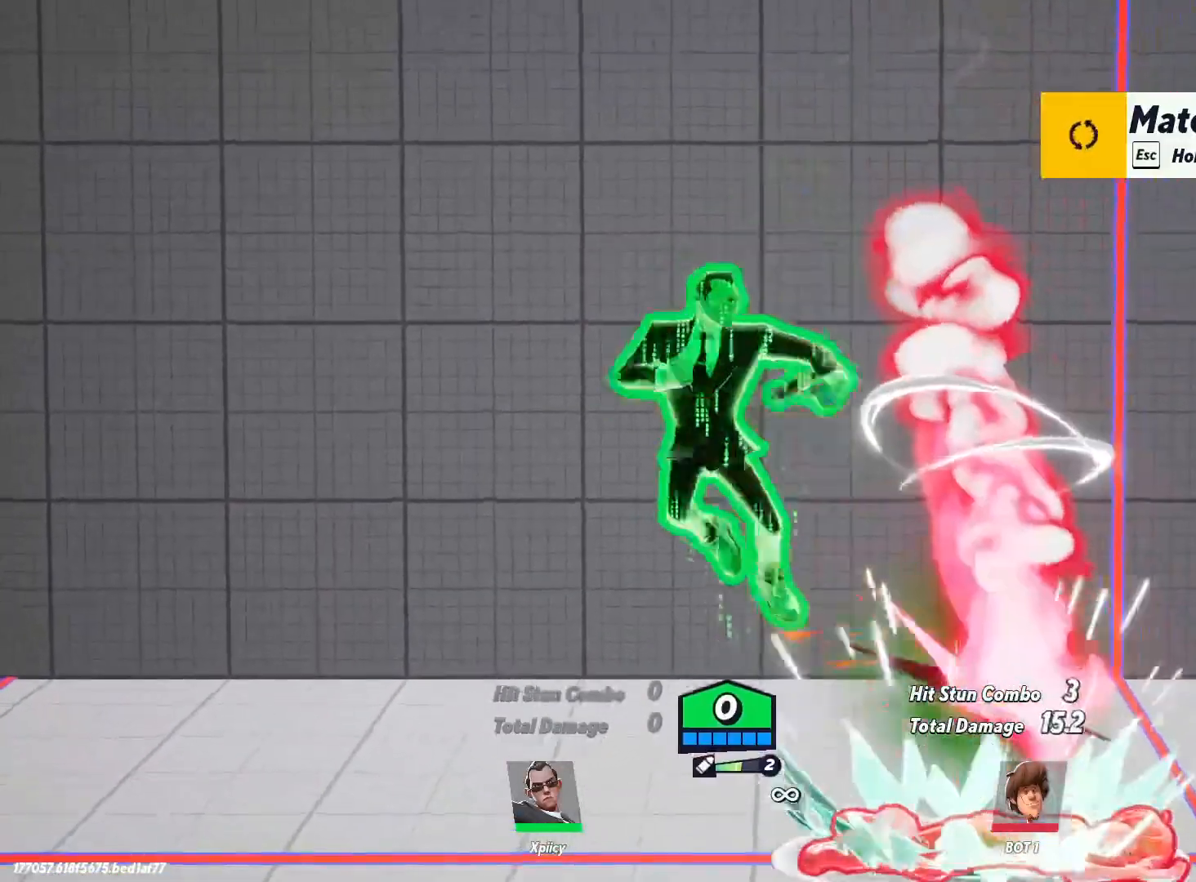
{"keys": ["d"], "events": [[284, "quote", "up"], [284, "s", "up"]]}
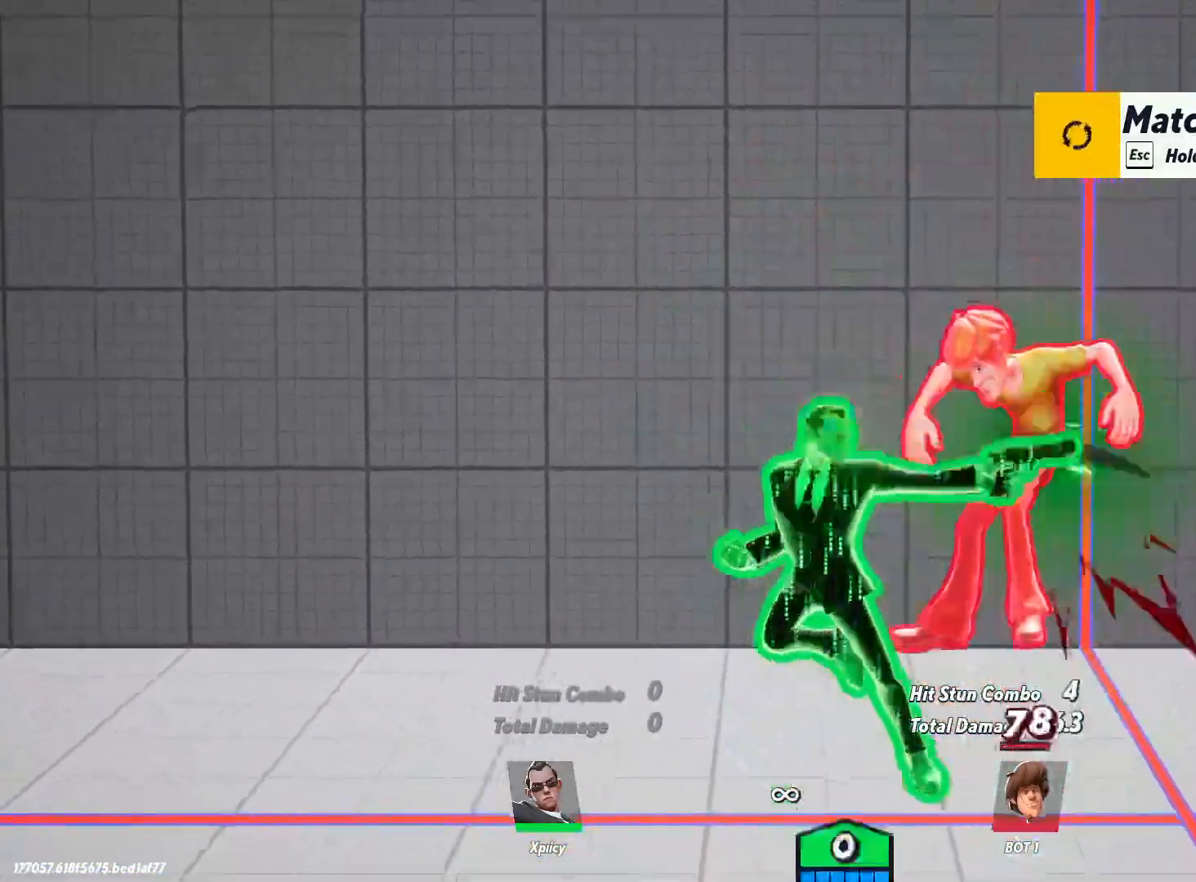
{"keys": ["d"], "events": []}
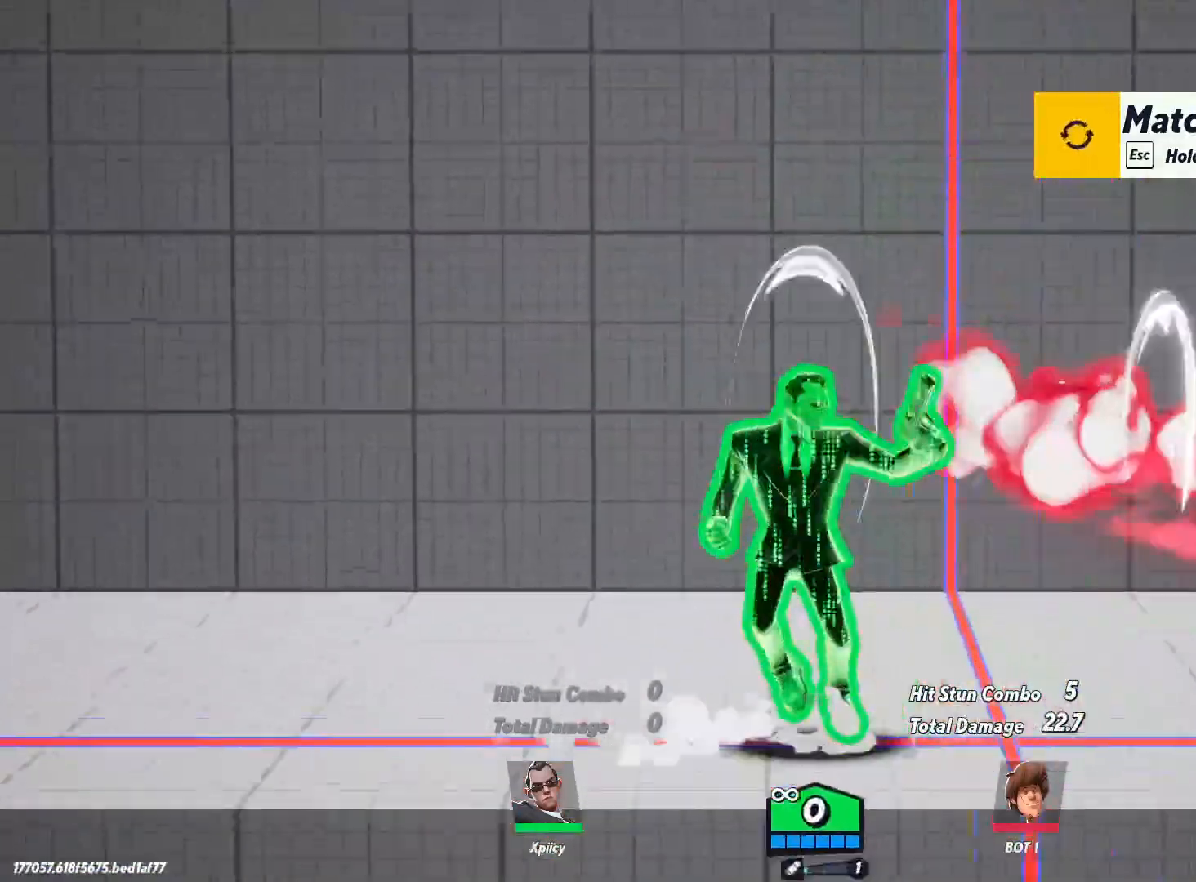
{"keys": ["d"], "events": [[17, "backslash", "down"], [150, "backslash", "up"], [250, "lbracket", "down"], [384, "lbracket", "up"]]}
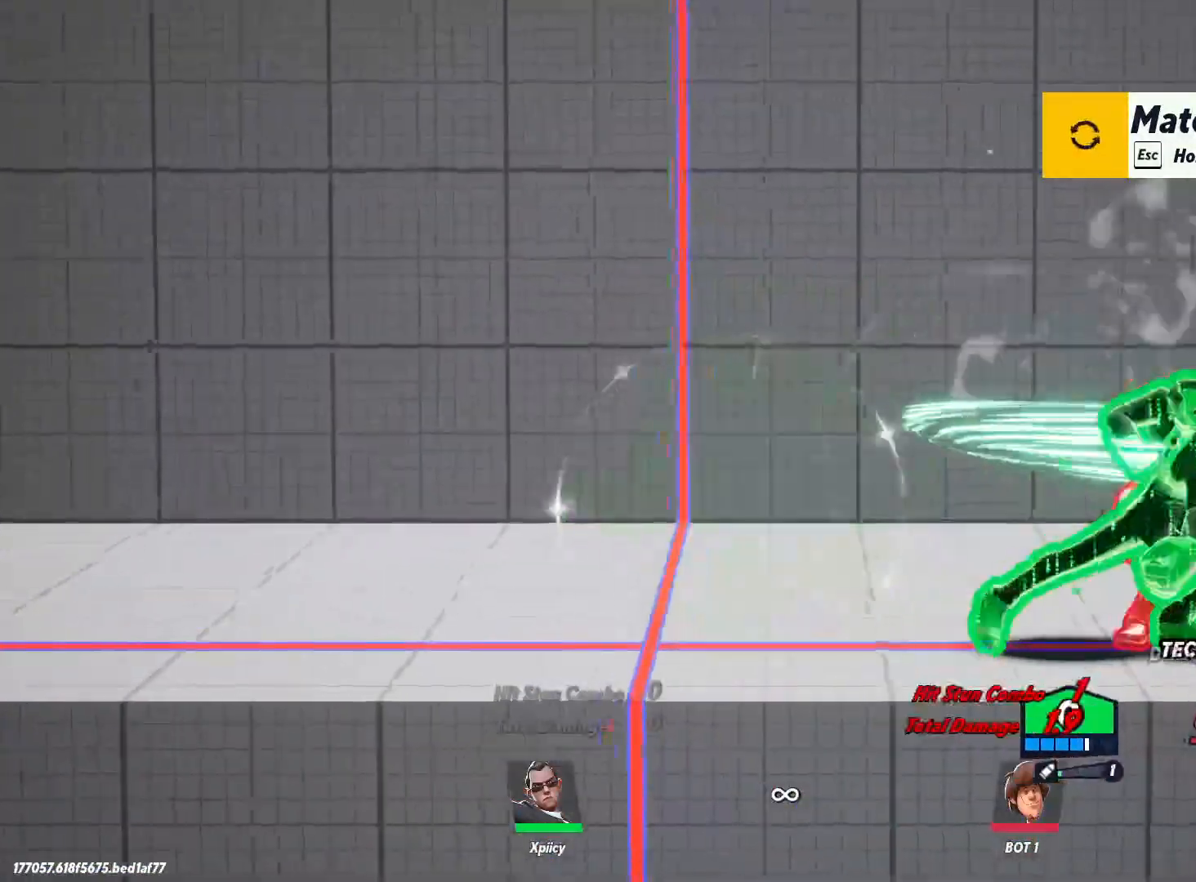
{"keys": ["d"], "events": [[34, "backspace", "down"], [117, "backspace", "up"]]}
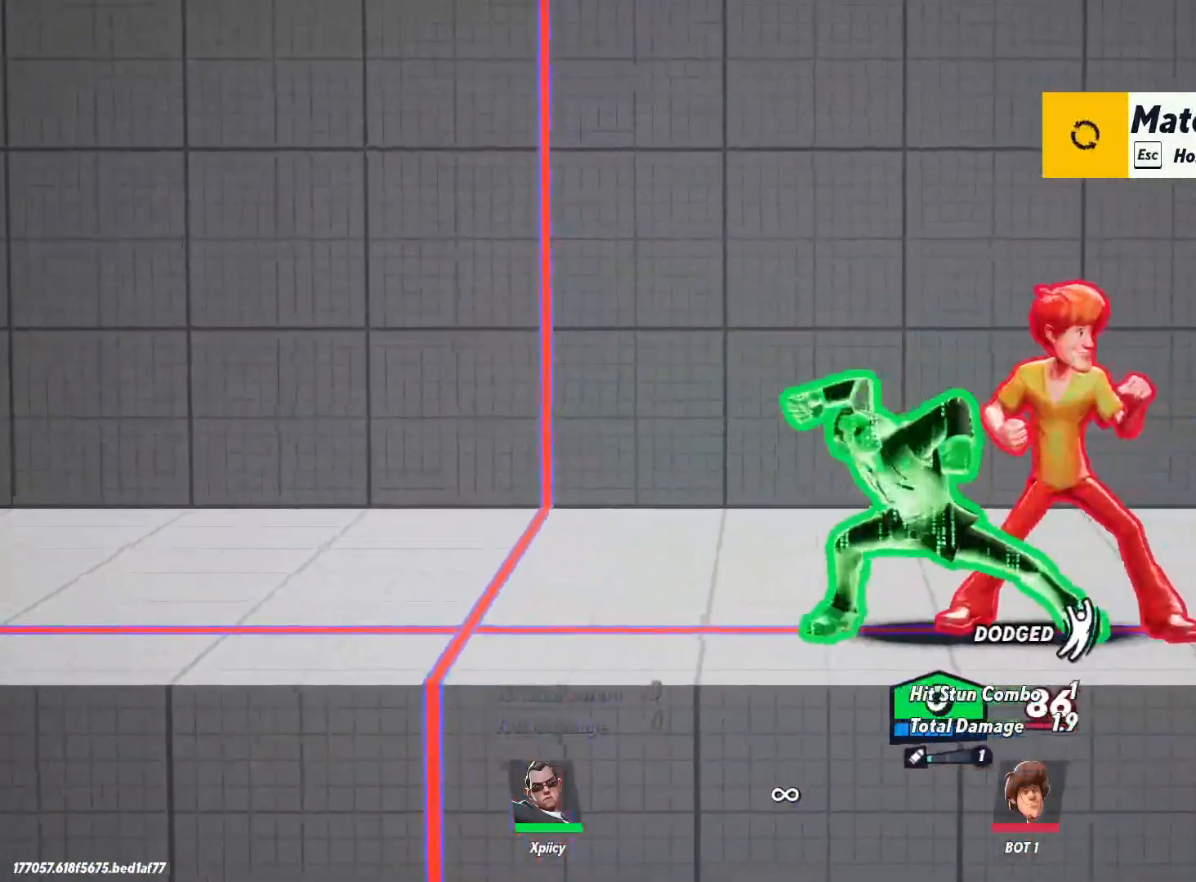
{"keys": ["d", "p"], "events": [[217, "space", "down"], [317, "space", "up"], [367, "space", "down"], [500, "p", "down"], [500, "space", "up"]]}
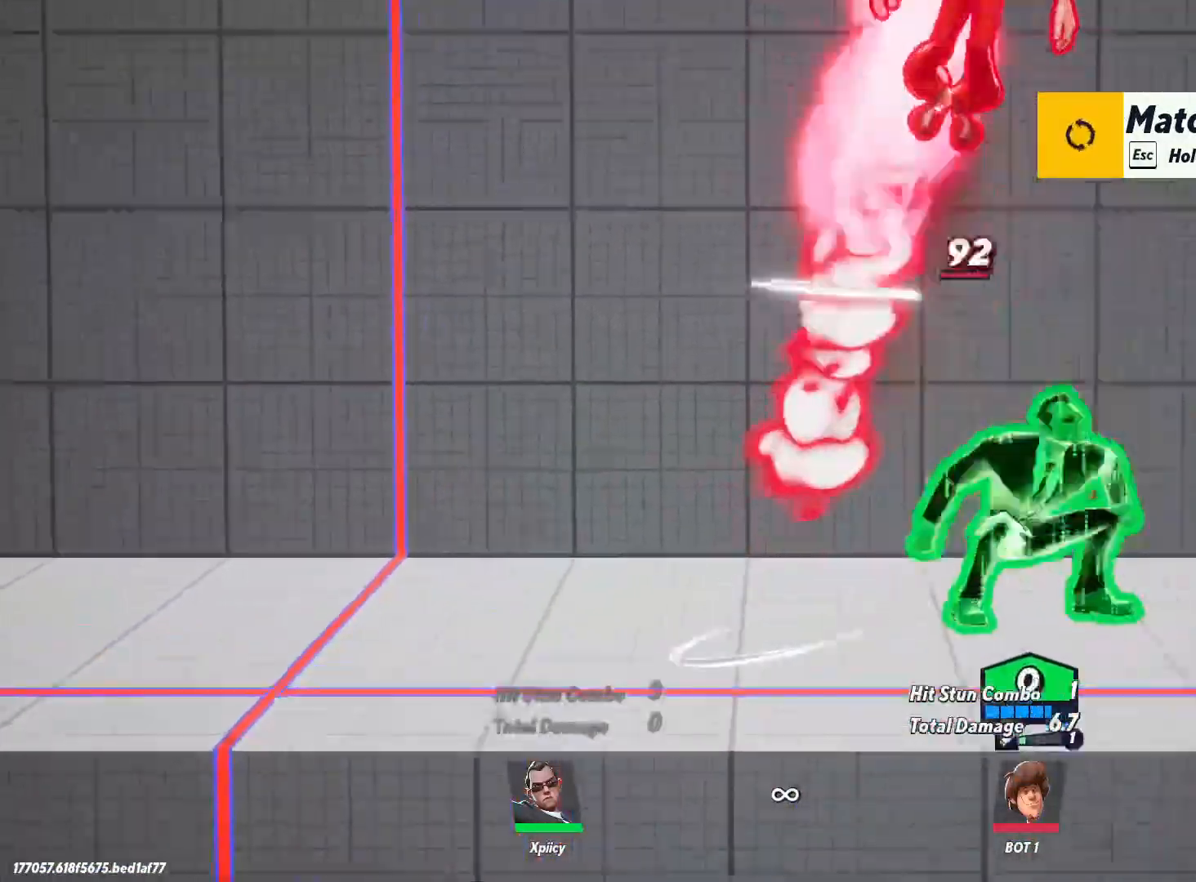
{"keys": ["a"], "events": [[100, "a", "down"], [100, "d", "up"], [150, "p", "up"]]}
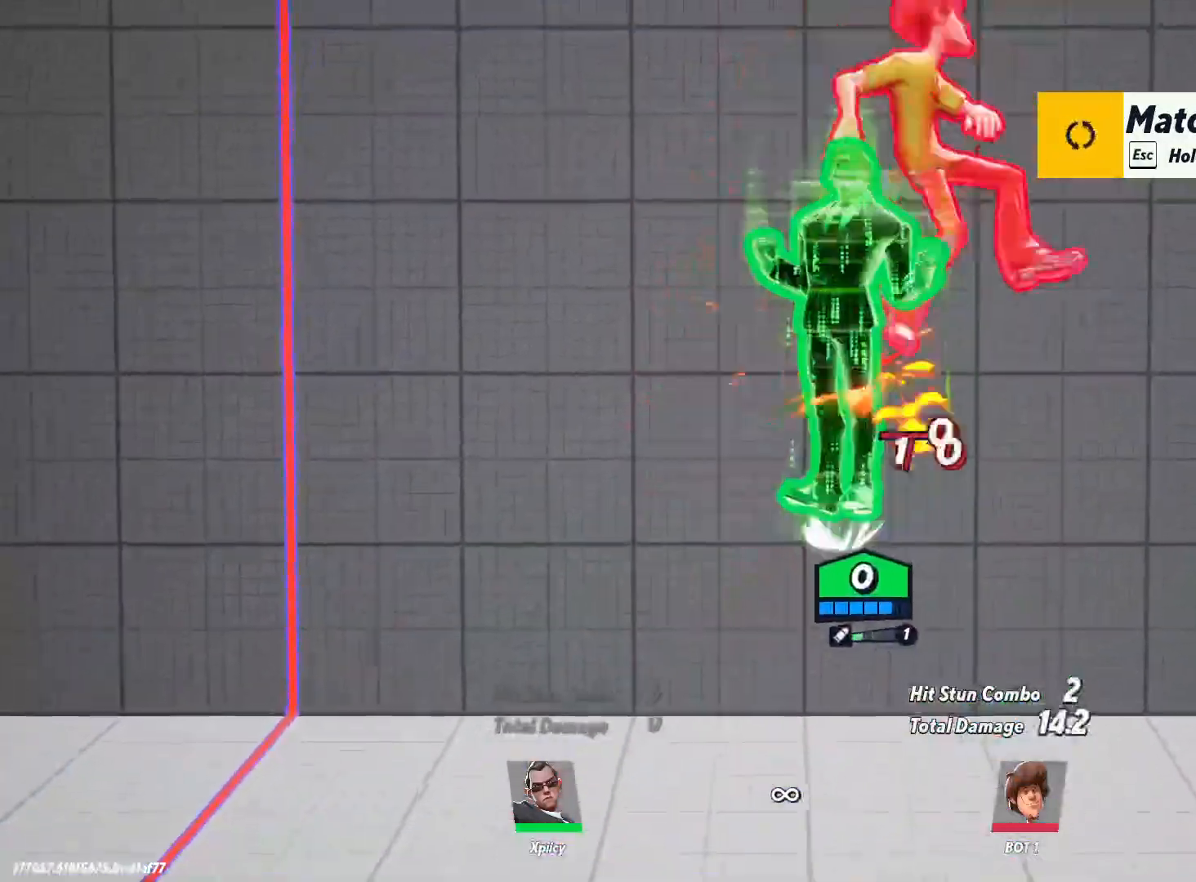
{"keys": ["a", "quote", "s"], "events": [[17, "s", "down"], [250, "a", "up"], [300, "d", "down"], [334, "quote", "down"], [484, "a", "down"], [484, "d", "up"]]}
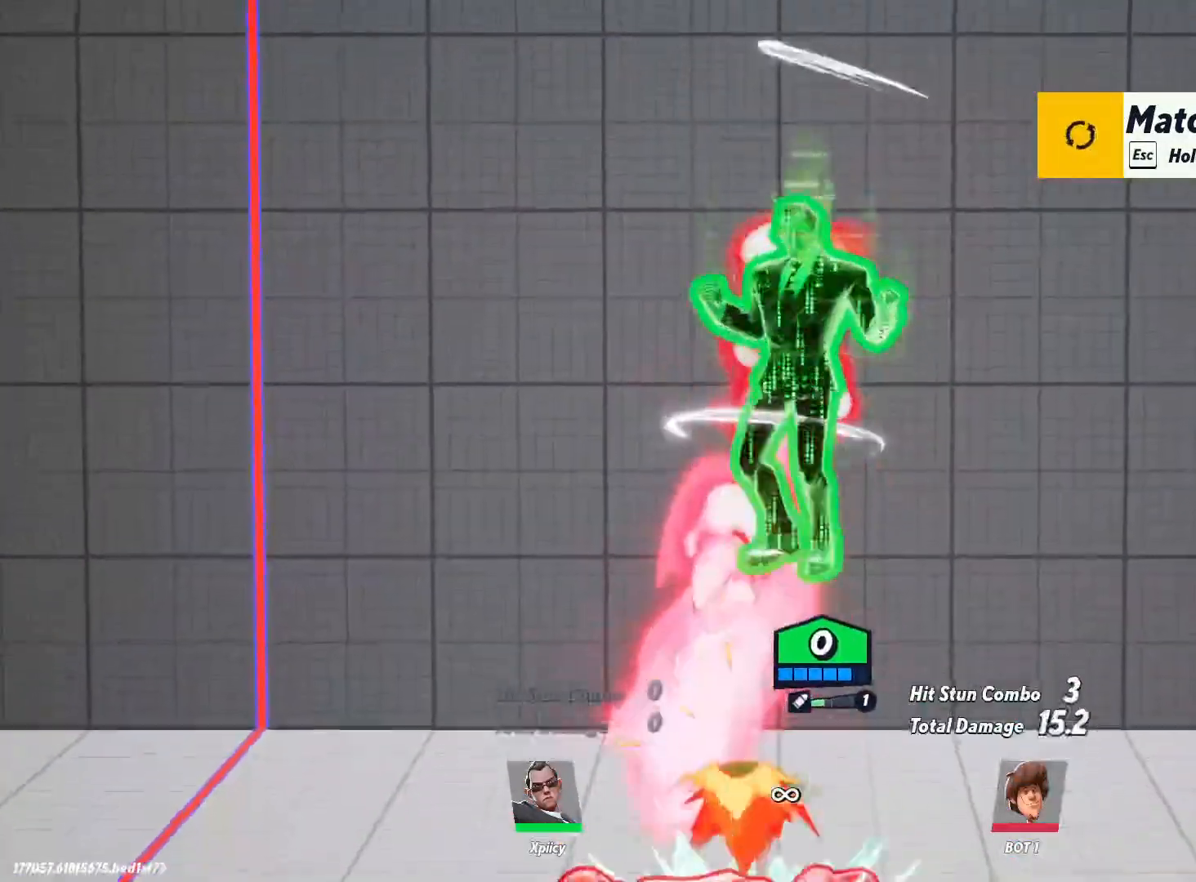
{"keys": ["a"], "events": [[217, "quote", "up"], [267, "s", "up"]]}
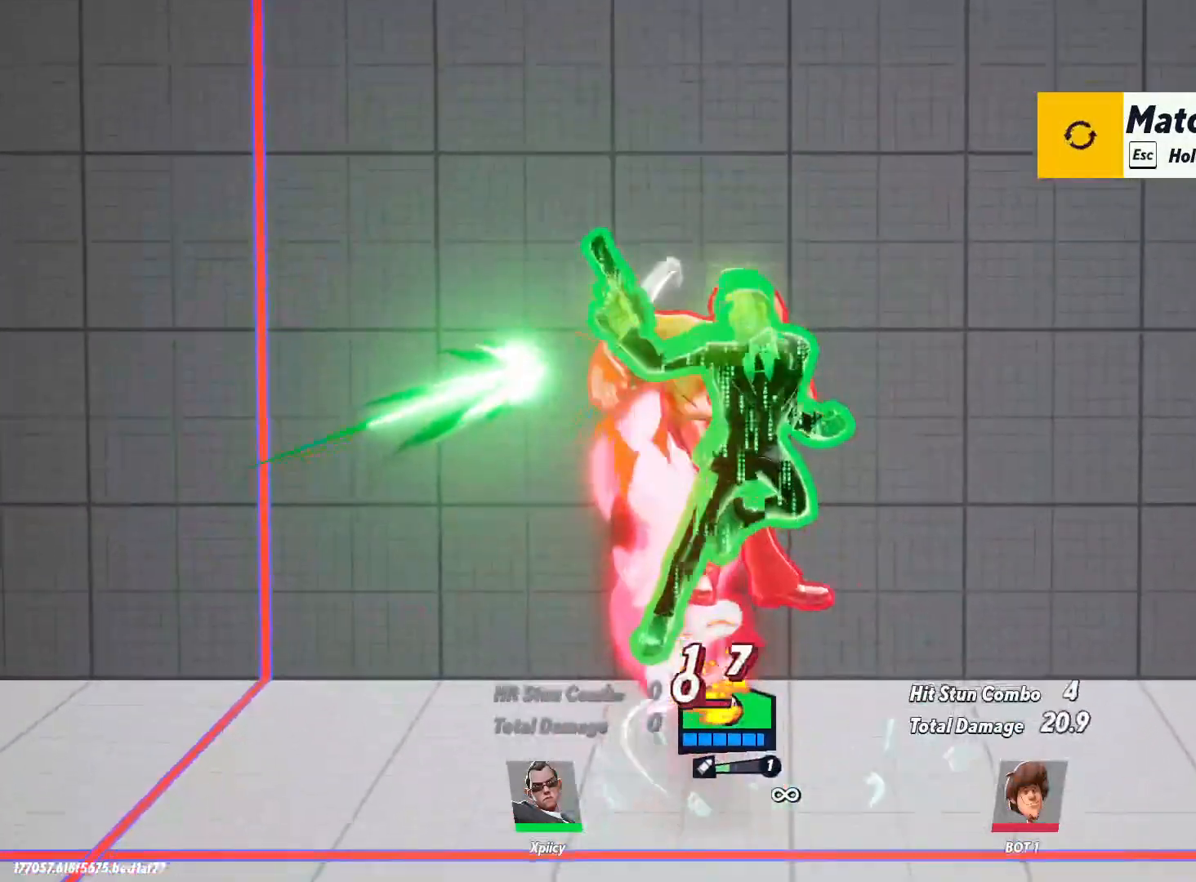
{"keys": ["a"], "events": [[317, "c", "down"], [450, "c", "up"]]}
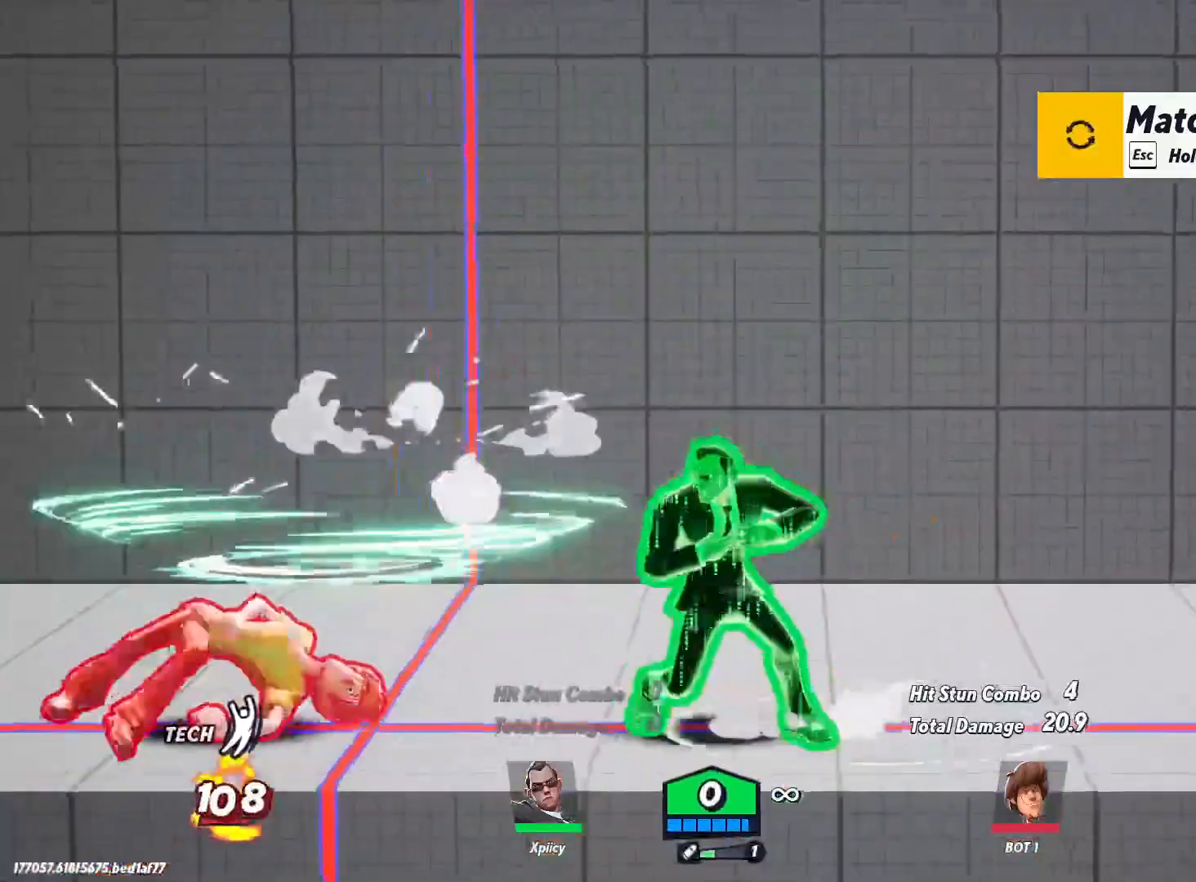
{"keys": ["a"], "events": []}
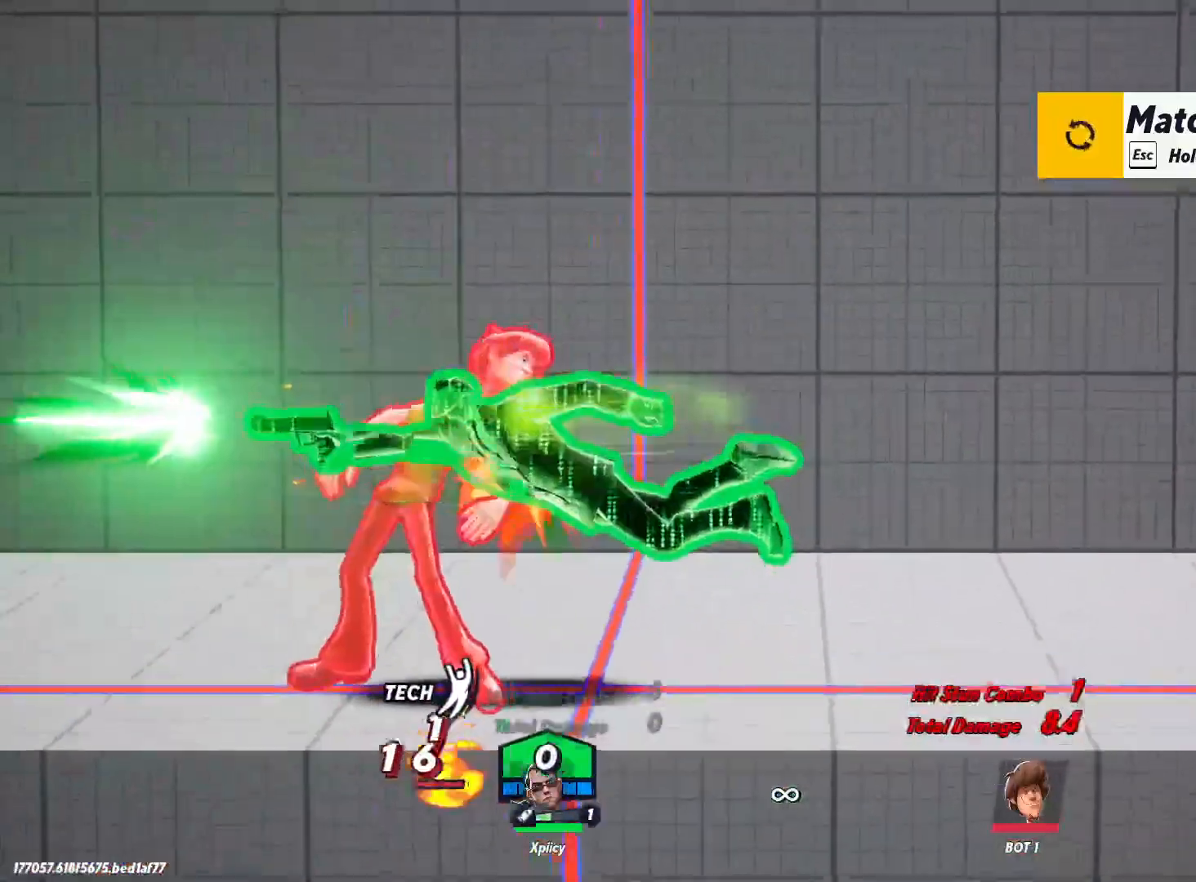
{"keys": ["a"], "events": []}
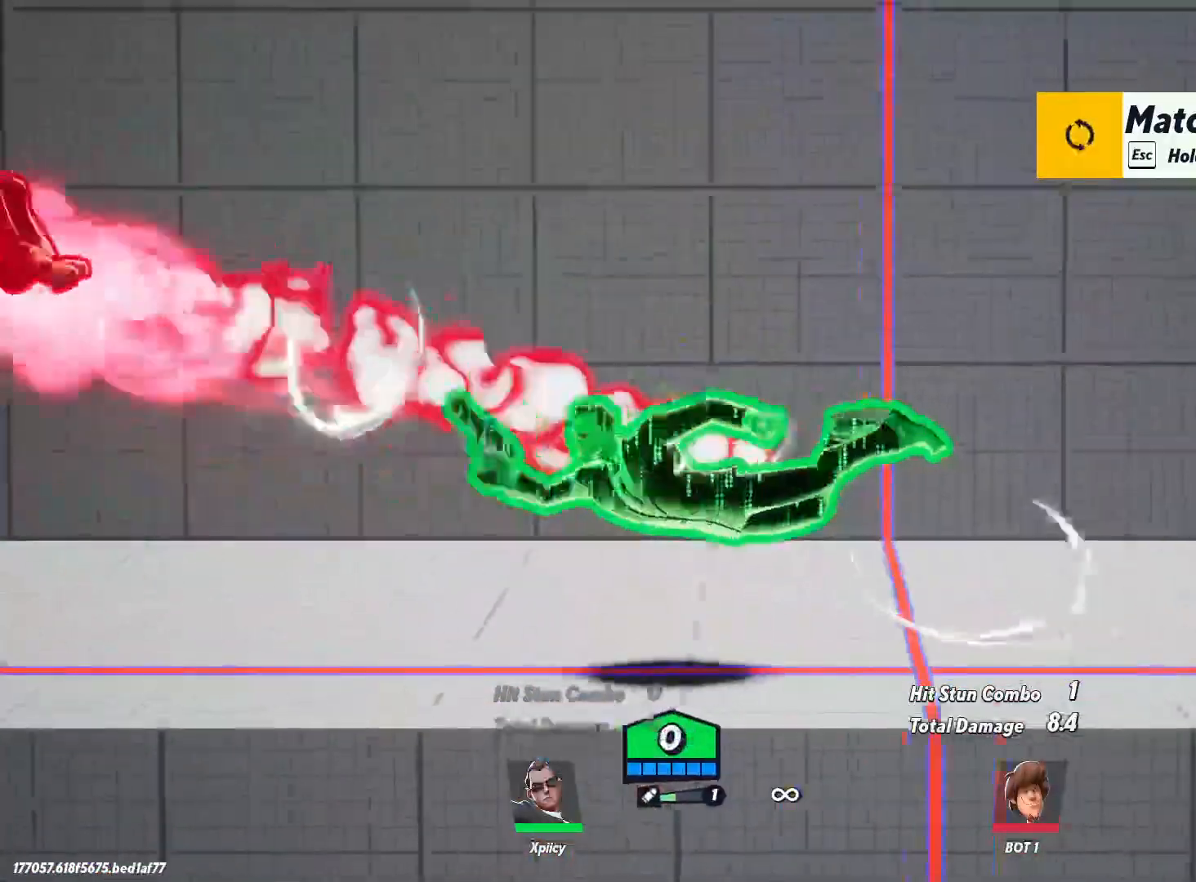
{"keys": ["a"], "events": [[67, "backslash", "down"], [217, "backslash", "up"], [217, "space", "down"], [300, "space", "up"]]}
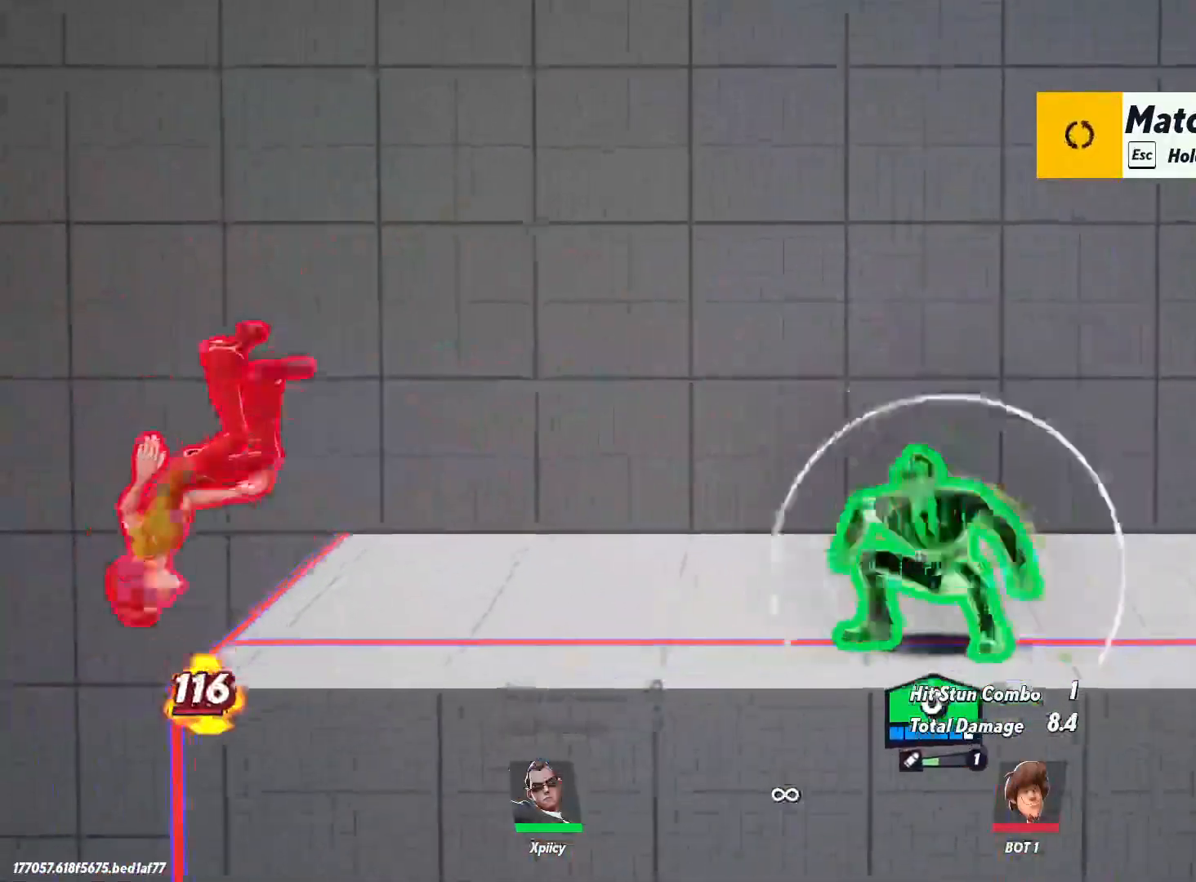
{"keys": ["d"], "events": [[134, "lbracket", "down"], [267, "lbracket", "up"], [317, "s", "down"], [400, "a", "up"], [400, "d", "down"], [500, "s", "up"]]}
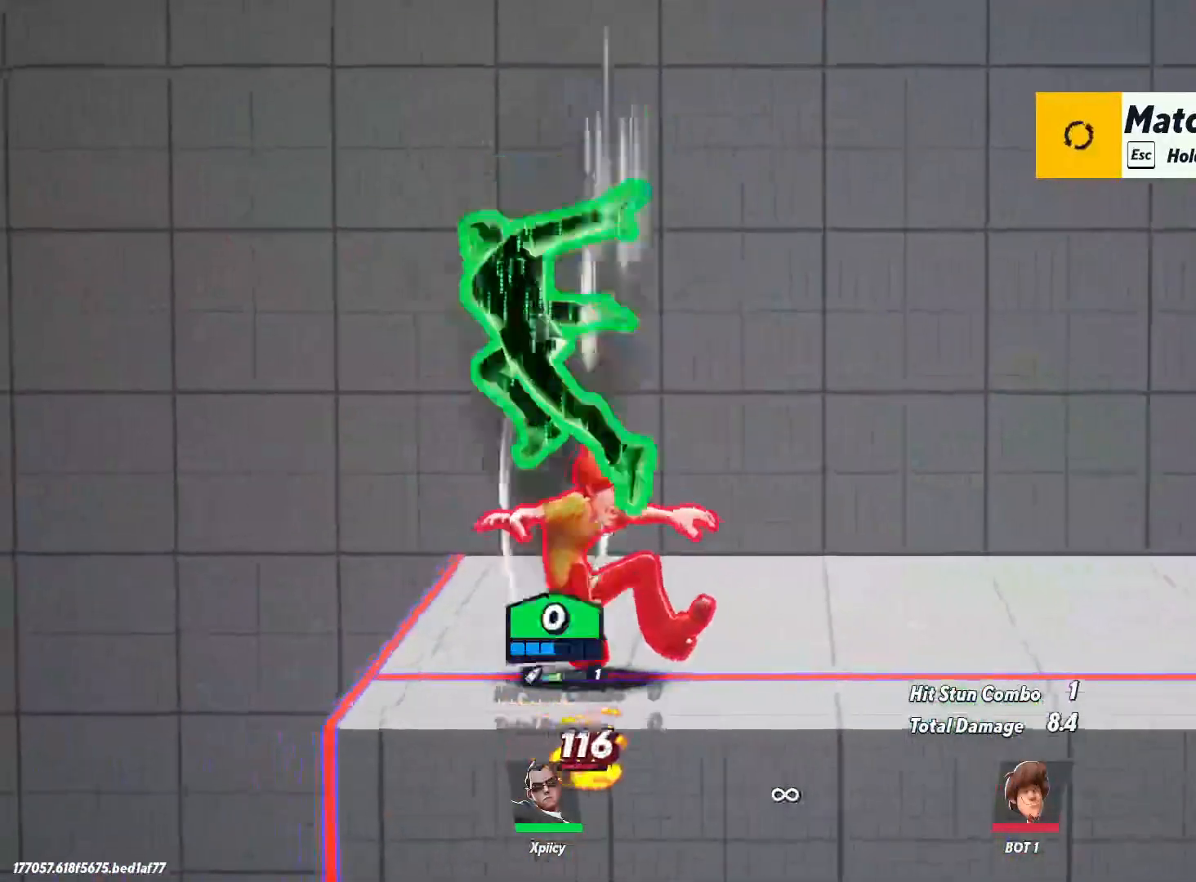
{"keys": ["d"], "events": []}
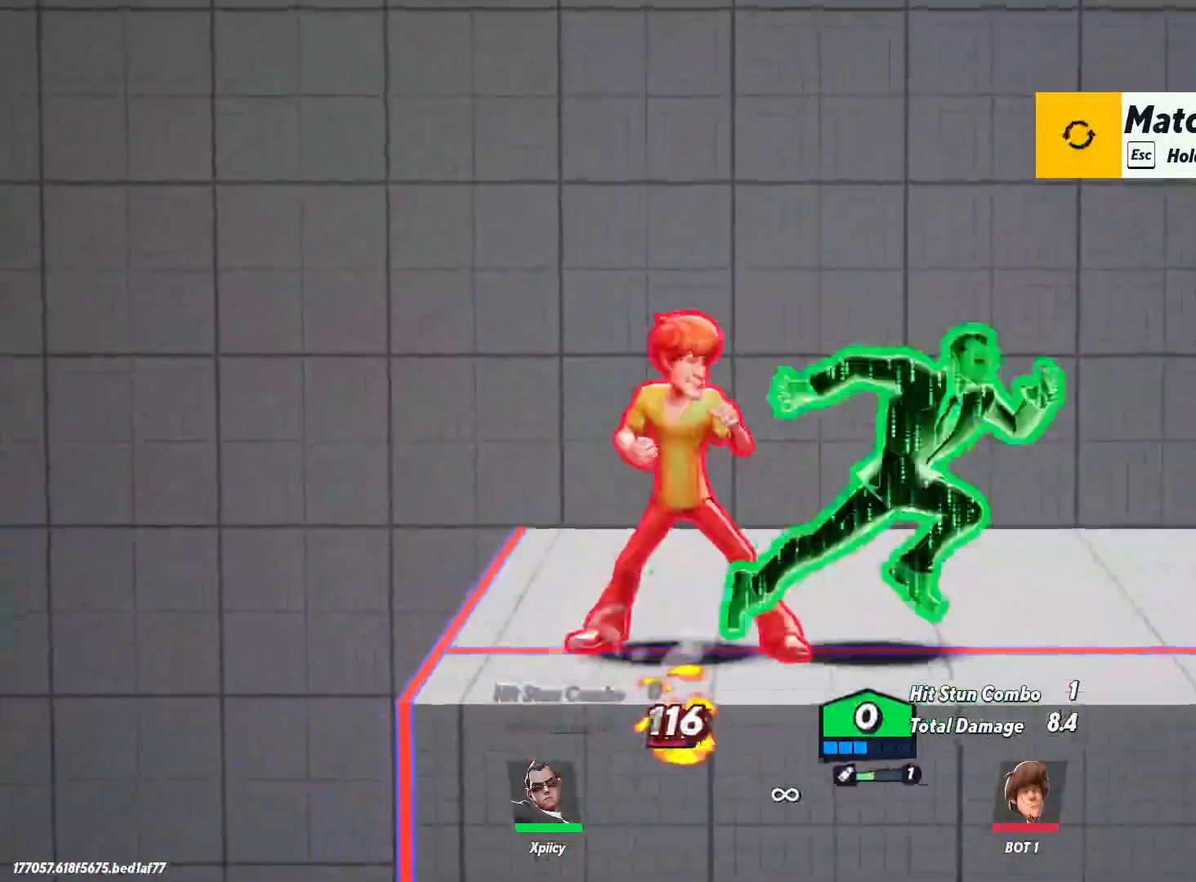
{"keys": ["a", "backspace"], "events": [[17, "a", "down"], [50, "d", "up"], [50, "lbracket", "down"], [200, "lbracket", "up"], [384, "backspace", "down"]]}
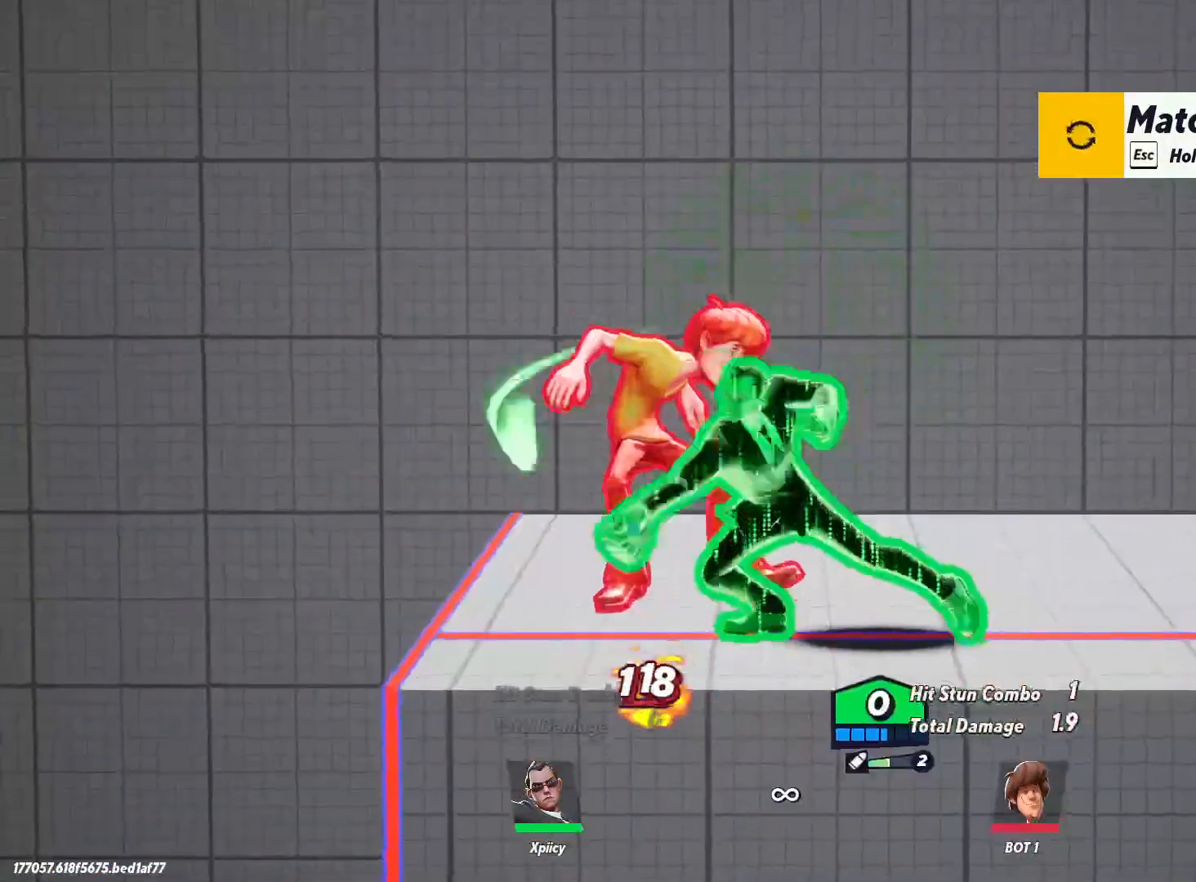
{"keys": ["a", "w"], "events": [[17, "backspace", "up"], [67, "w", "down"]]}
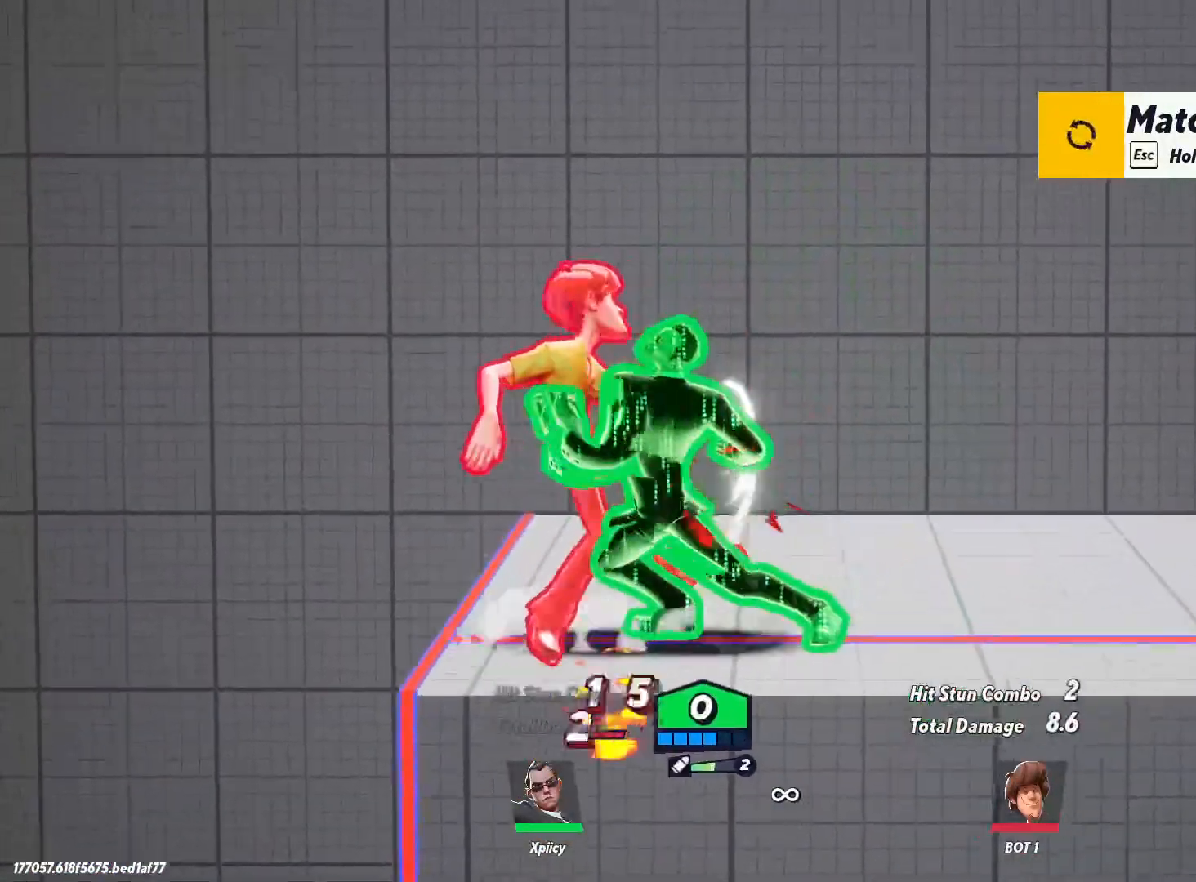
{"keys": ["a", "space", "w"], "events": [[84, "backslash", "down"], [317, "backslash", "up"], [317, "space", "down"], [417, "space", "up"], [450, "space", "down"]]}
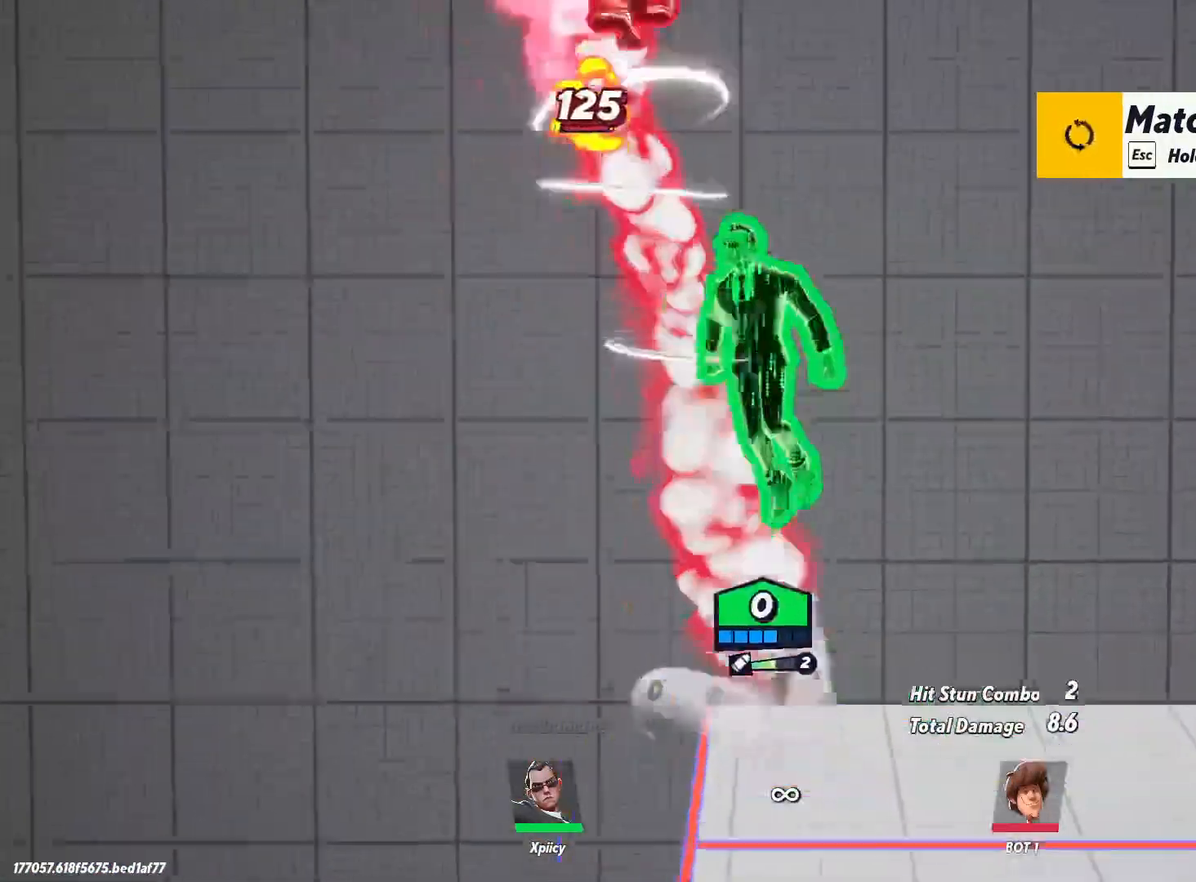
{"keys": ["d", "s"], "events": [[50, "space", "up"], [100, "backspace", "down"], [150, "a", "up"], [150, "w", "up"], [184, "backspace", "up"], [234, "d", "down"], [467, "s", "down"]]}
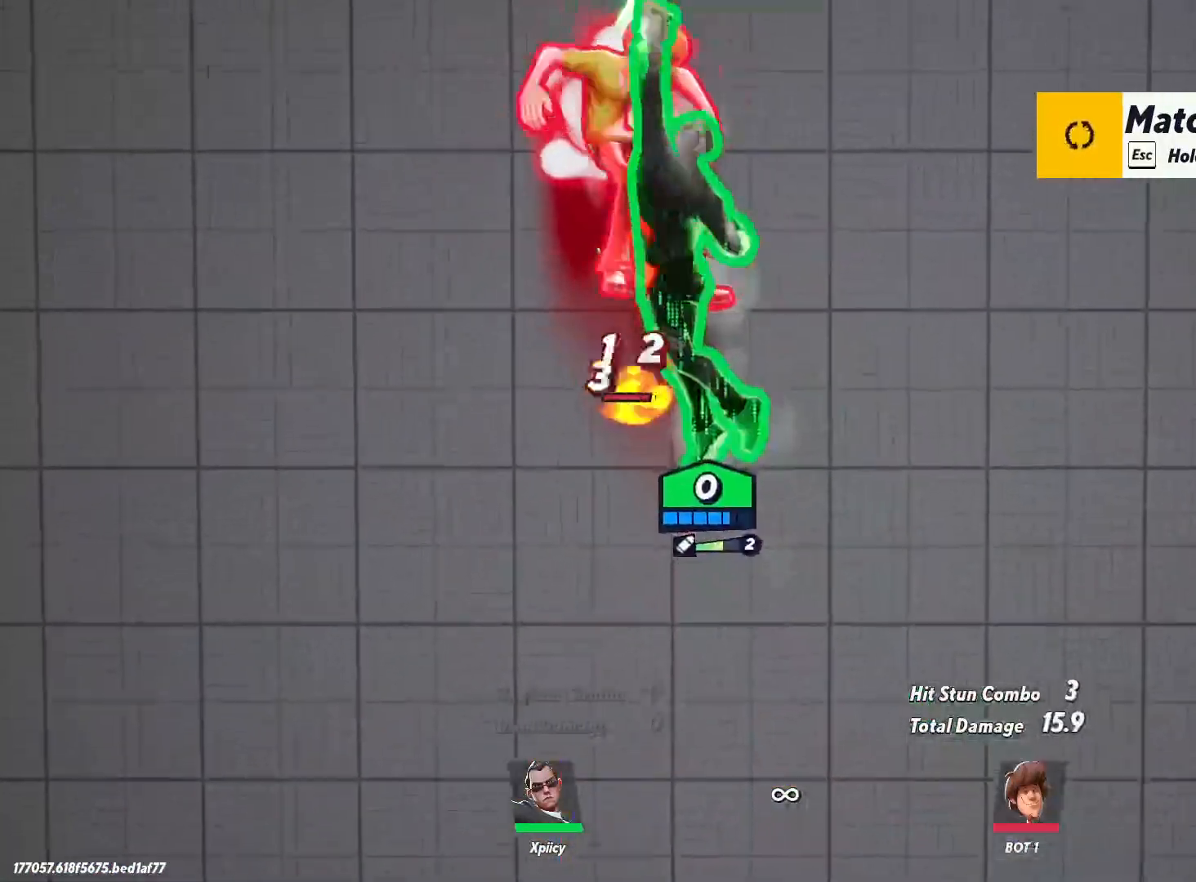
{"keys": ["d", "s"], "events": []}
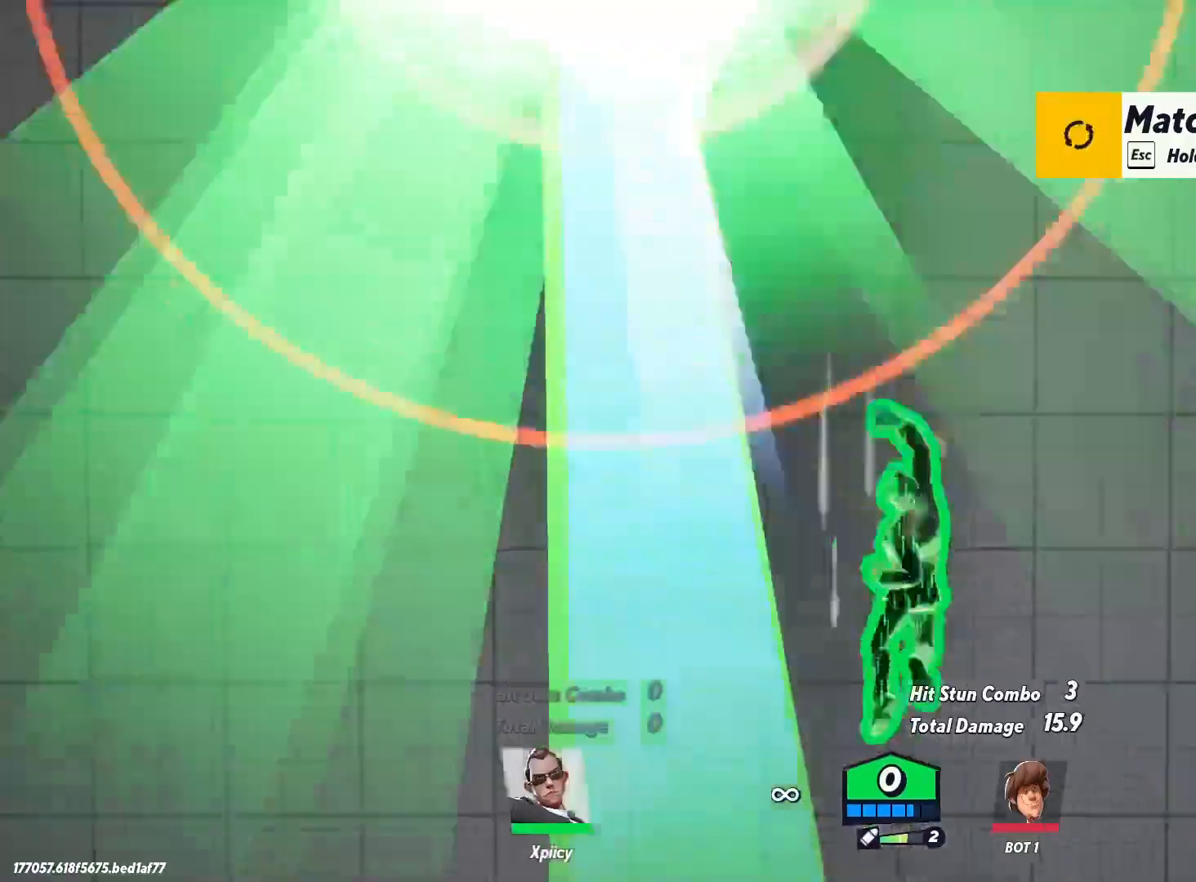
{"keys": ["d", "s", "space"], "events": [[484, "space", "down"]]}
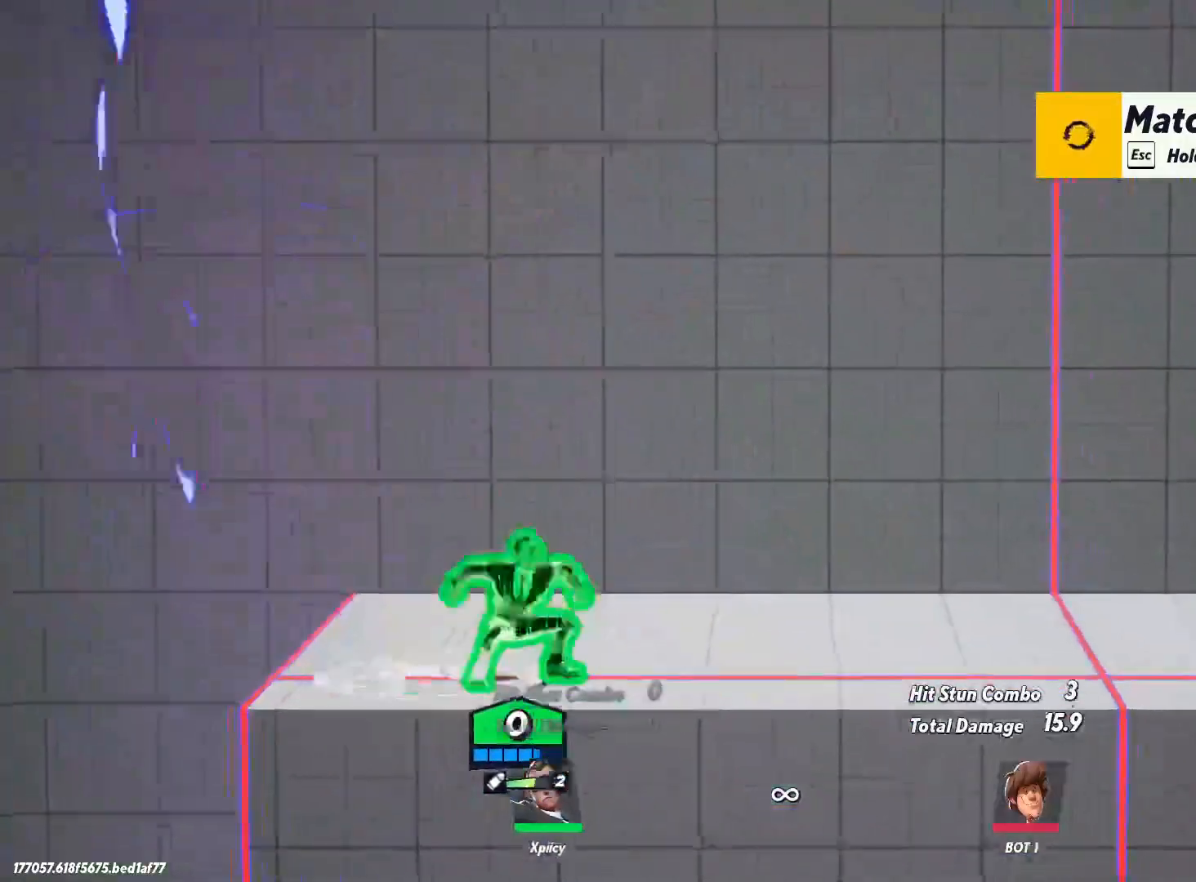
{"keys": ["d", "s"], "events": [[117, "space", "up"], [217, "space", "down"], [300, "space", "up"]]}
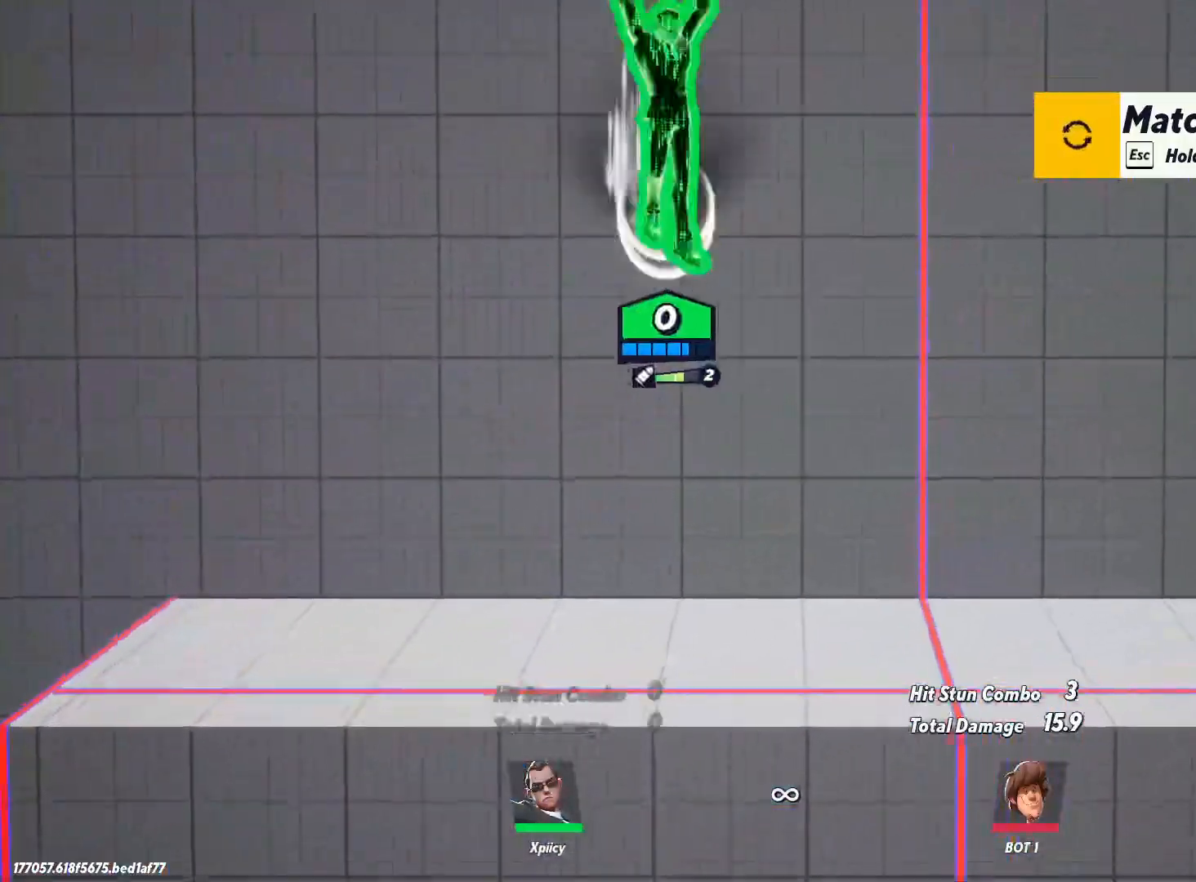
{"keys": ["d"], "events": [[267, "s", "up"]]}
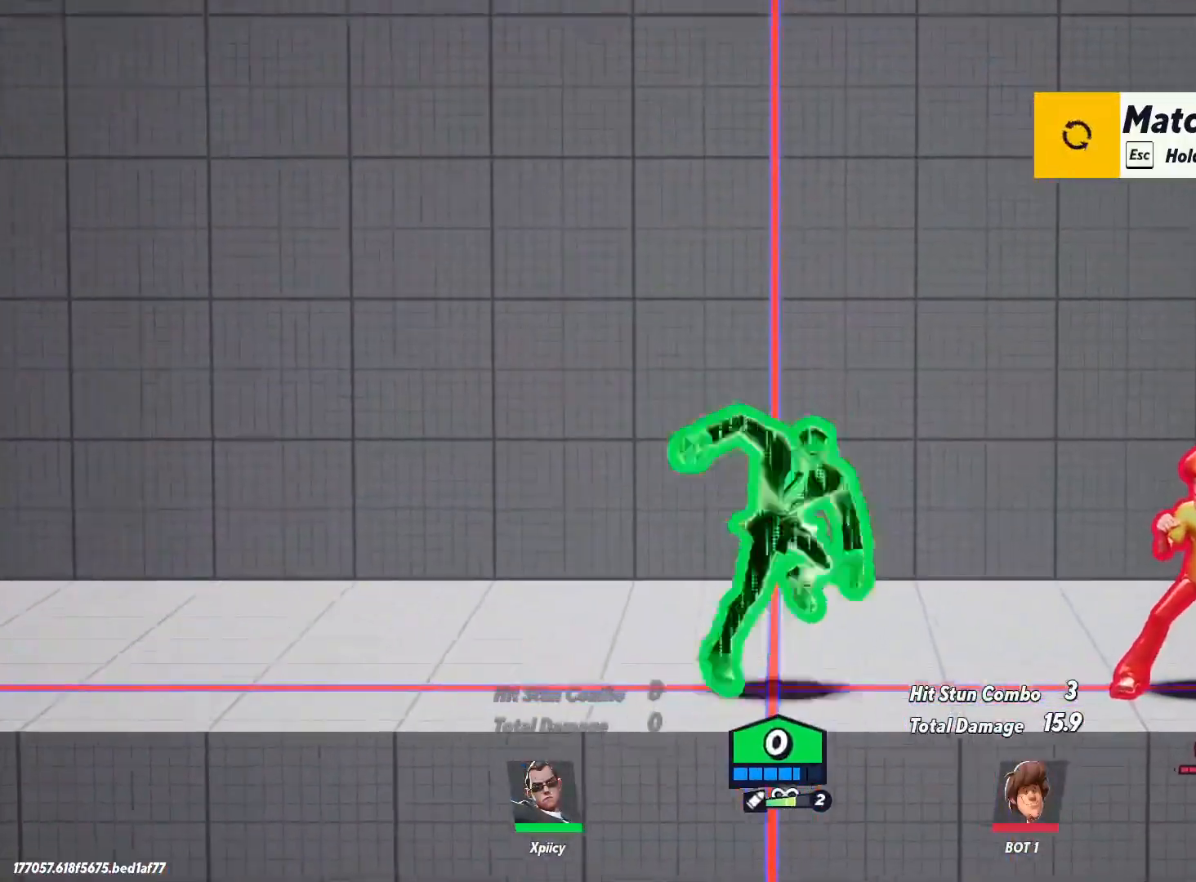
{"keys": ["d"], "events": [[234, "lbracket", "down"], [367, "lbracket", "up"]]}
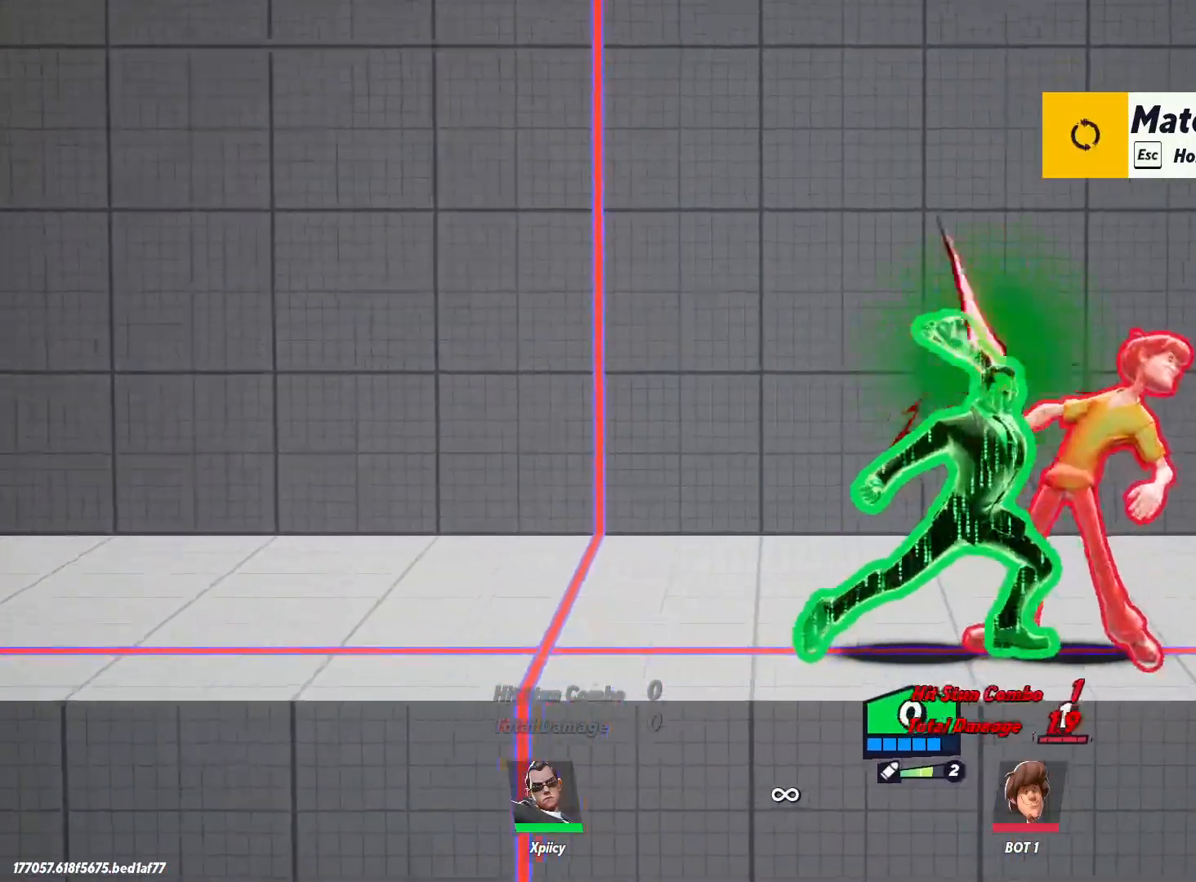
{"keys": ["d"], "events": [[17, "backspace", "down"], [150, "backspace", "up"]]}
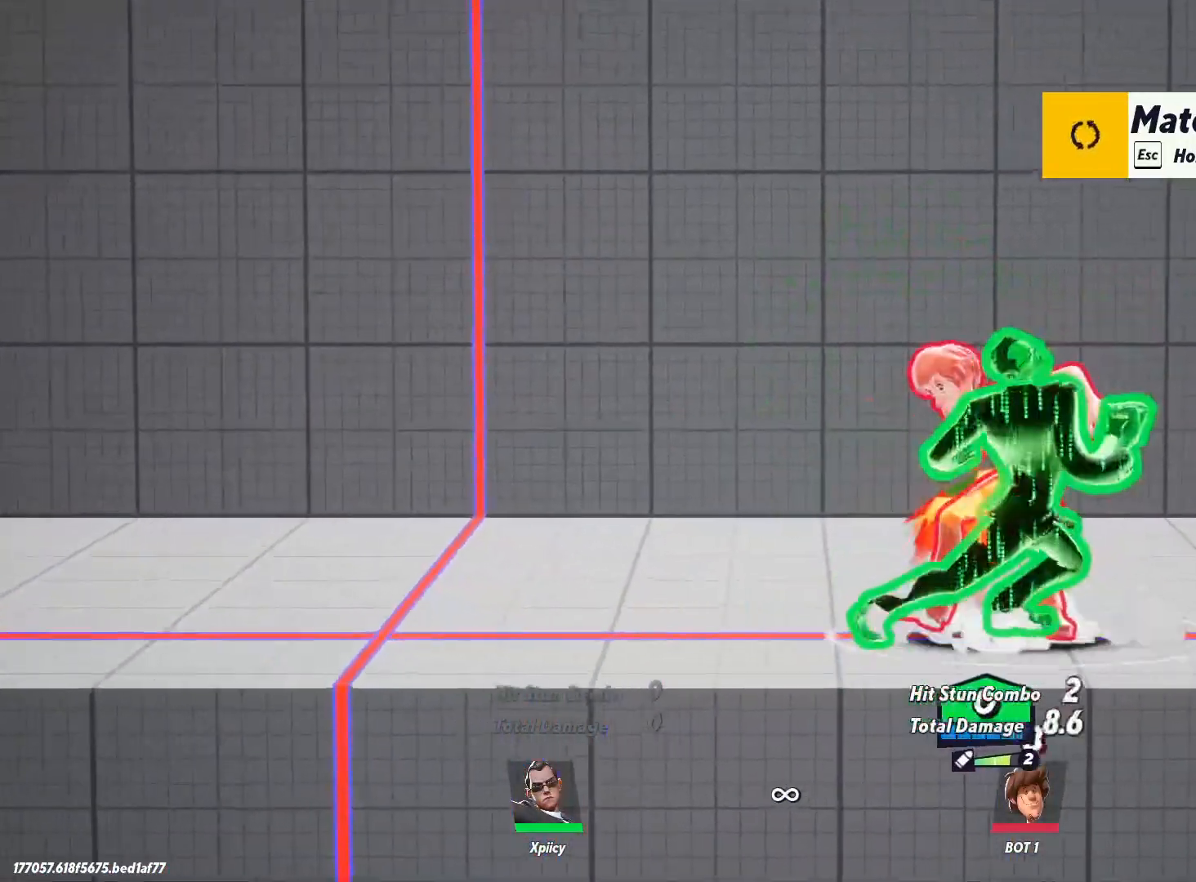
{"keys": ["a"], "events": [[67, "space", "down"], [250, "p", "down"], [250, "space", "up"], [334, "p", "up"], [434, "a", "down"], [434, "d", "up"]]}
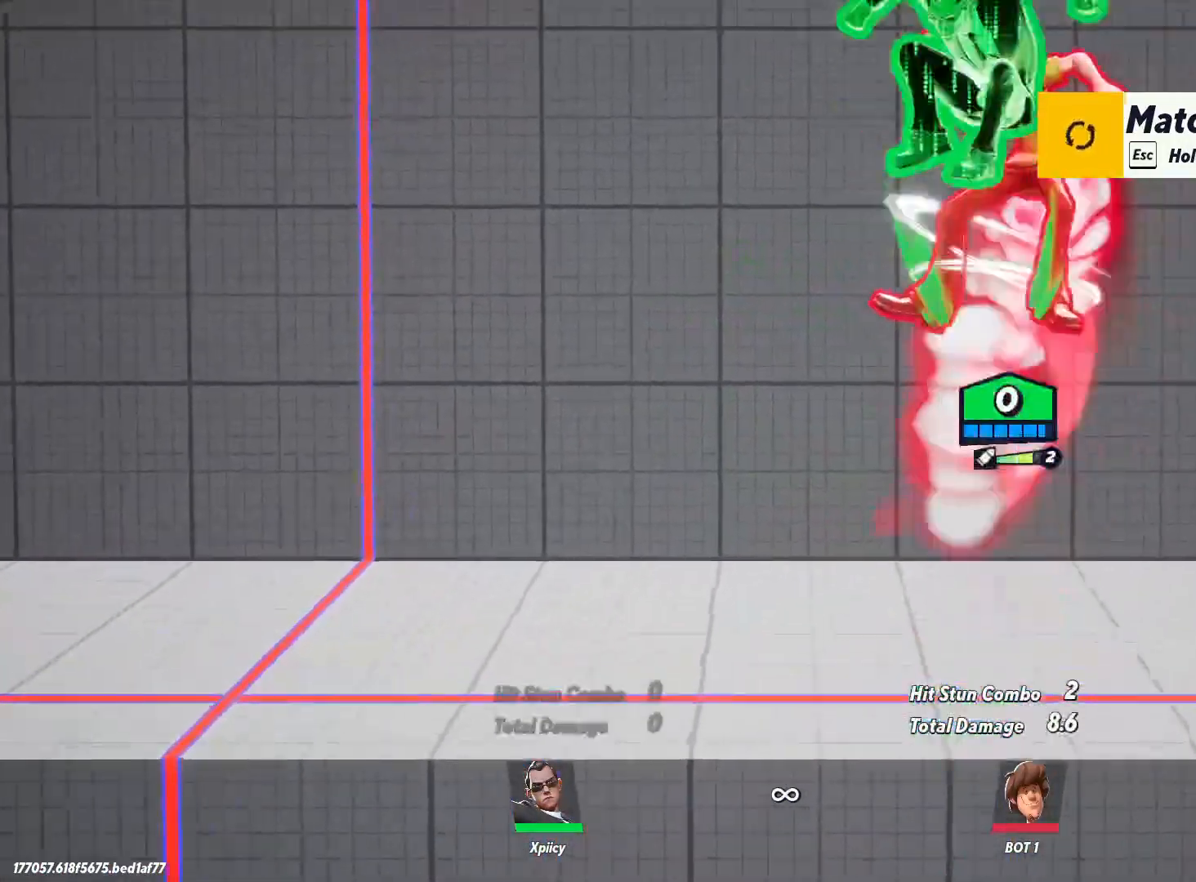
{"keys": ["a", "s"], "events": [[67, "s", "down"]]}